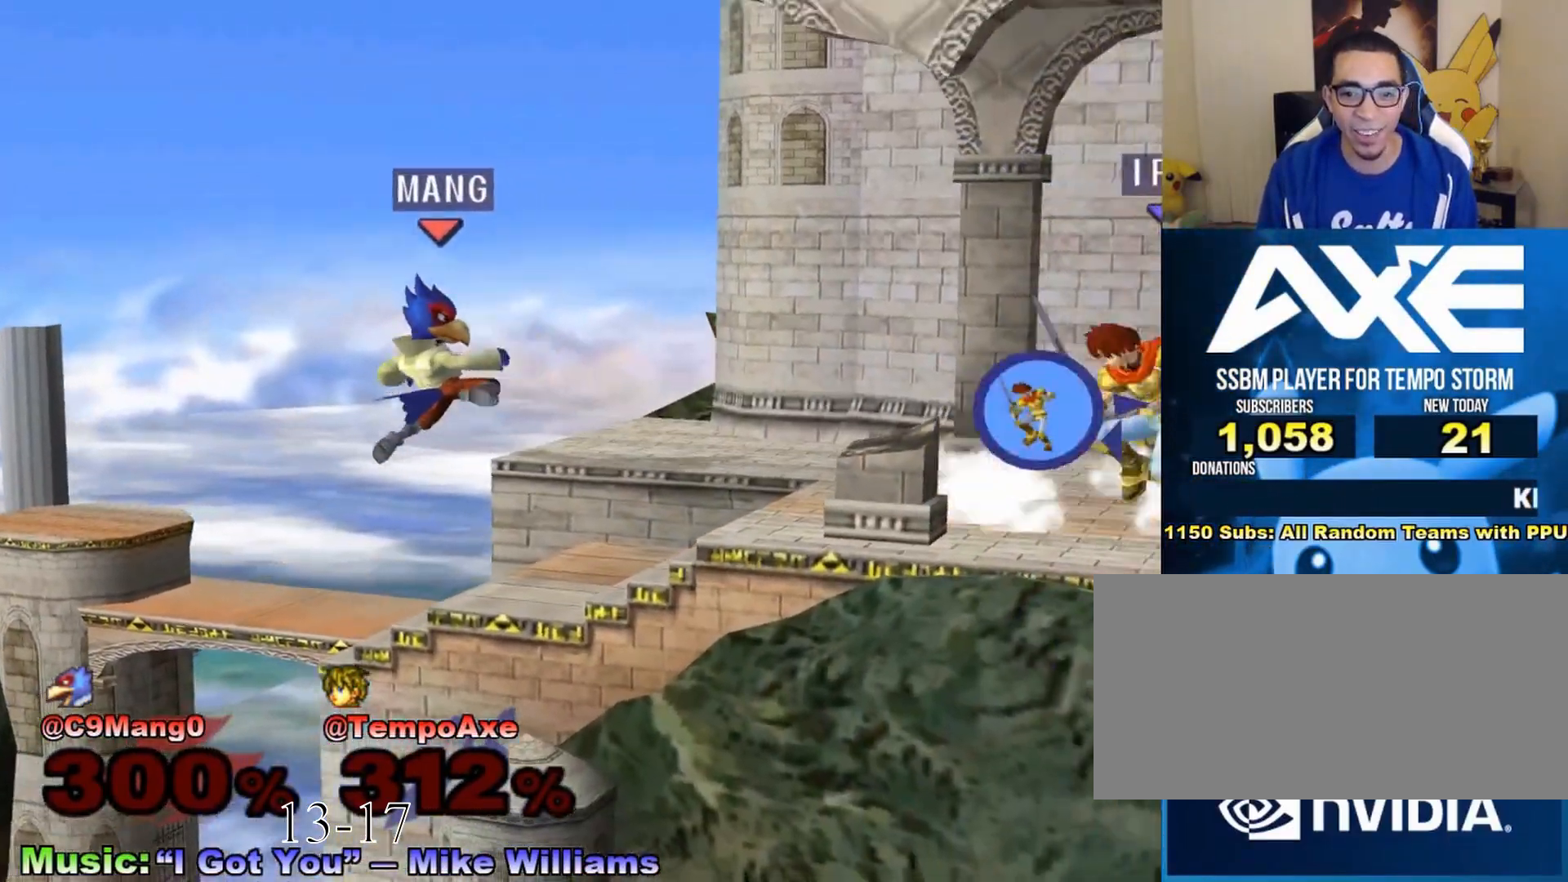
Gameplay with a controller (Nintendo layout); each line is a JSON object with the inputs held at the frame after it. "events" lists button and stick changes between this image and that frame as [ms after this image, input, new state], when the widget could be followed in between. Not read: L3 R3.
{"buttons": [], "left_stick": "right", "right_stick": "center", "events": [[117, "left_stick", "right"]]}
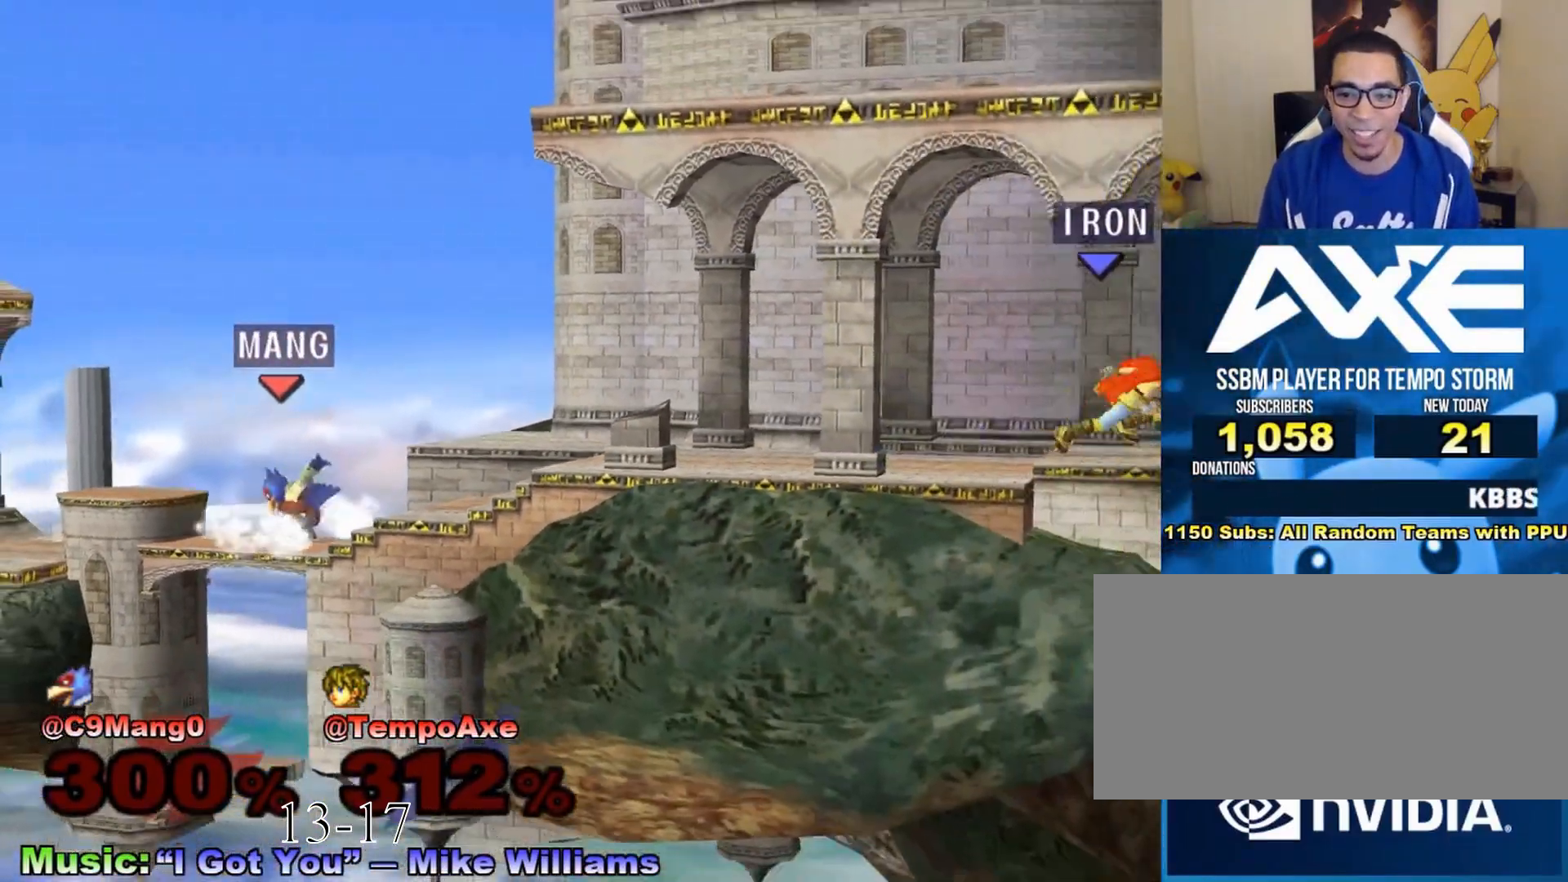
{"buttons": [], "left_stick": "left", "right_stick": "center", "events": [[267, "left_stick", "down"], [450, "left_stick", "left"]]}
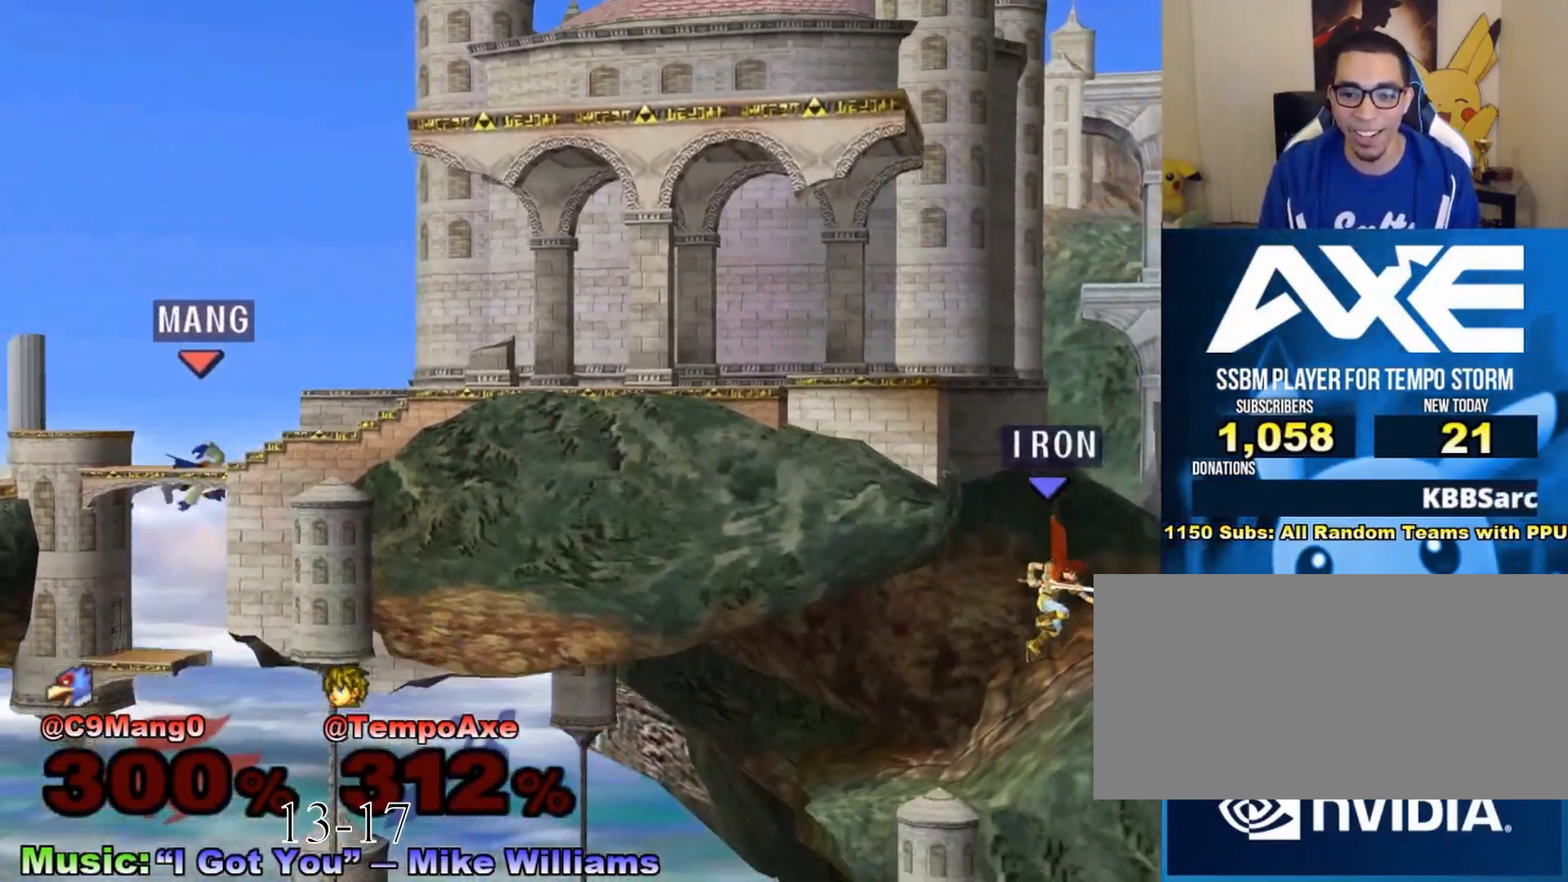
{"buttons": [], "left_stick": "left", "right_stick": "center", "events": [[50, "left_stick", "center"], [167, "left_stick", "left"]]}
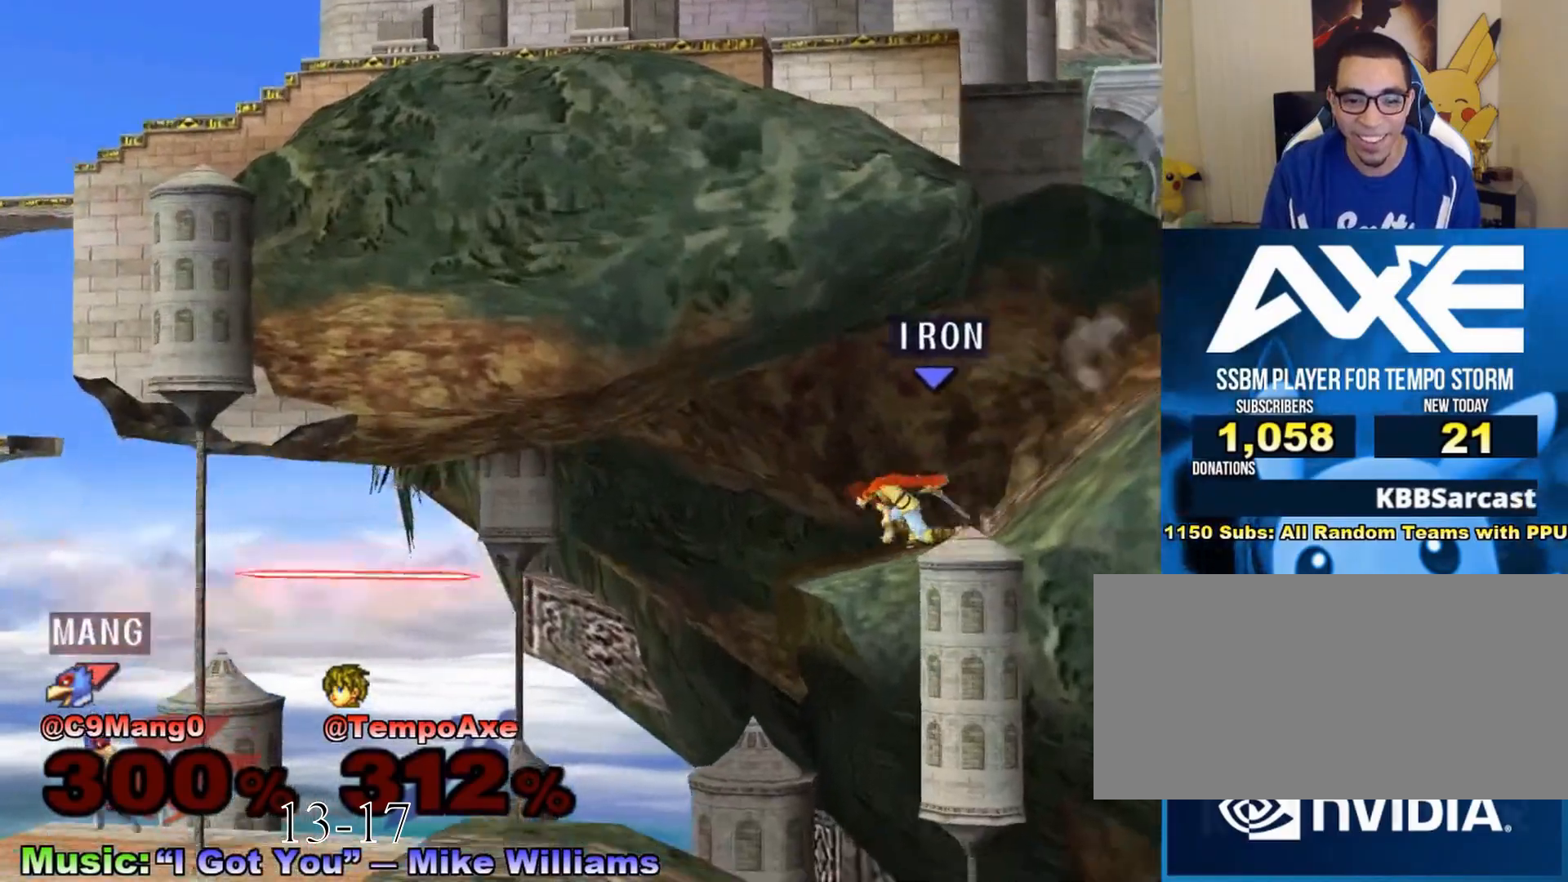
{"buttons": [], "left_stick": "down", "right_stick": "center", "events": [[17, "X", "down"], [83, "X", "up"], [367, "left_stick", "down"]]}
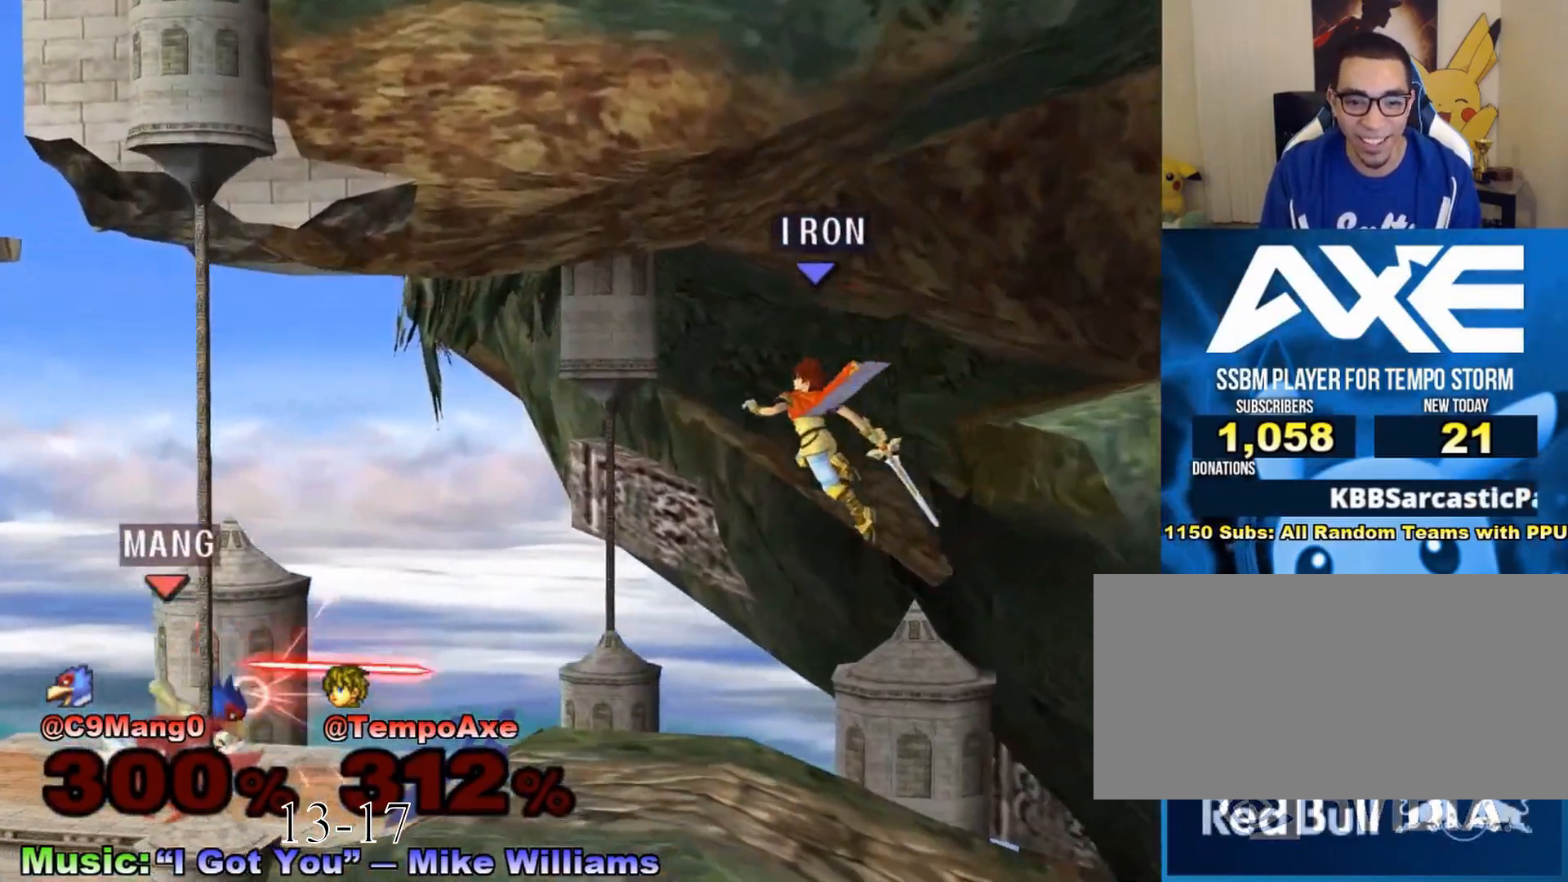
{"buttons": [], "left_stick": "left", "right_stick": "center", "events": [[167, "left_stick", "center"], [300, "X", "down"], [367, "X", "up"], [450, "left_stick", "left"]]}
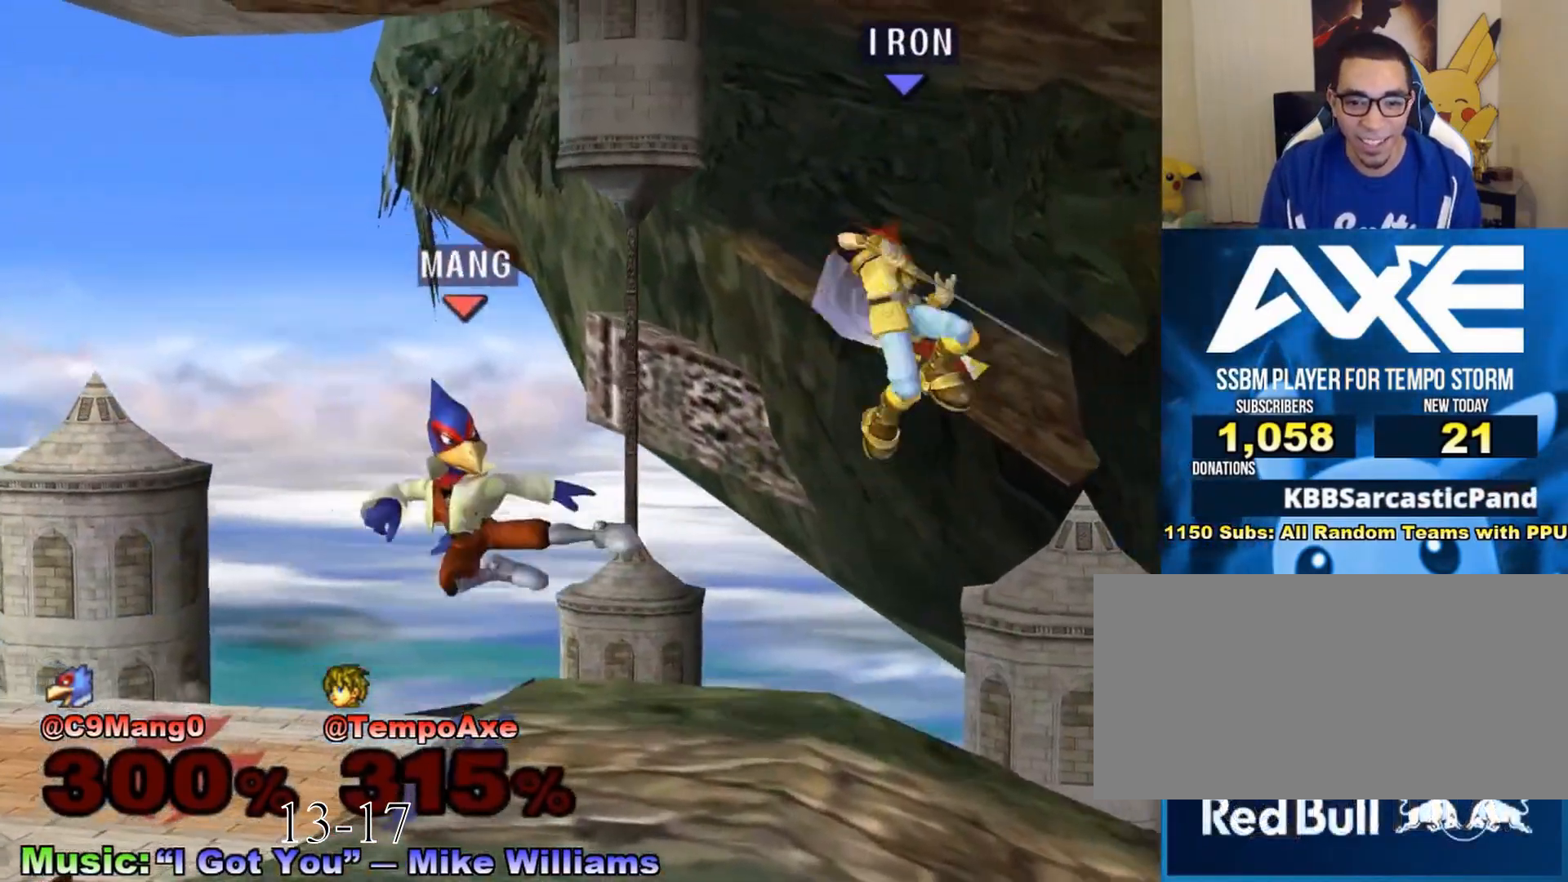
{"buttons": ["R1"], "left_stick": "down", "right_stick": "center", "events": [[50, "left_stick", "up-right"], [117, "left_stick", "down-right"], [167, "right_stick", "up-left"], [200, "L1", "down"], [233, "L1", "up"], [233, "left_stick", "right"], [267, "right_stick", "up-right"], [333, "right_stick", "center"], [367, "R1", "down"], [450, "left_stick", "down"]]}
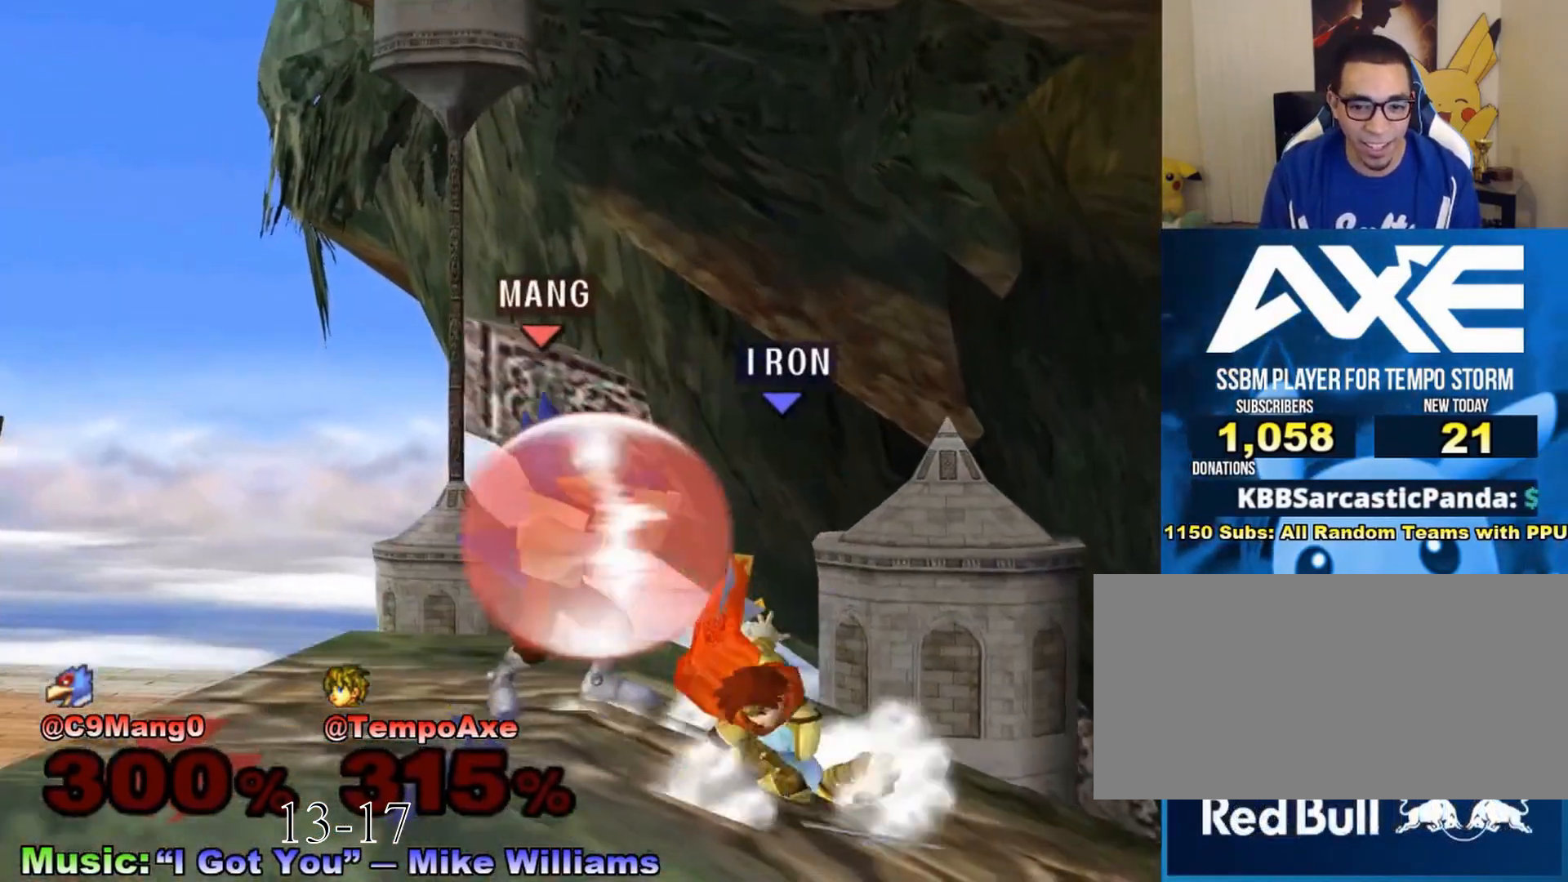
{"buttons": [], "left_stick": "center", "right_stick": "center"}
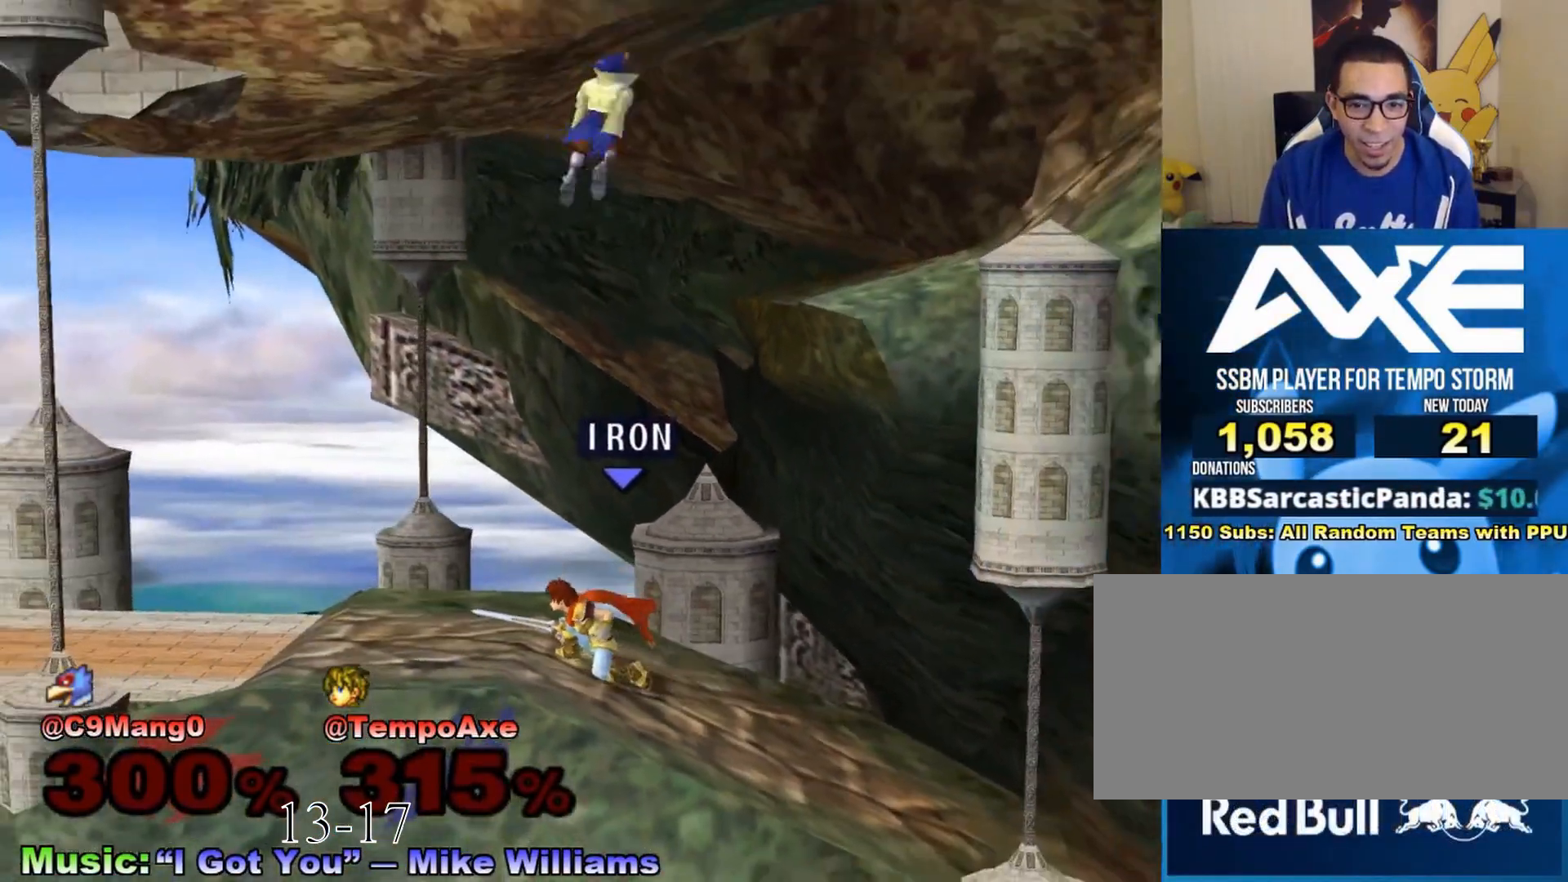
{"buttons": [], "left_stick": "right", "right_stick": "center", "events": [[50, "left_stick", "left"], [267, "left_stick", "center"], [400, "left_stick", "right"]]}
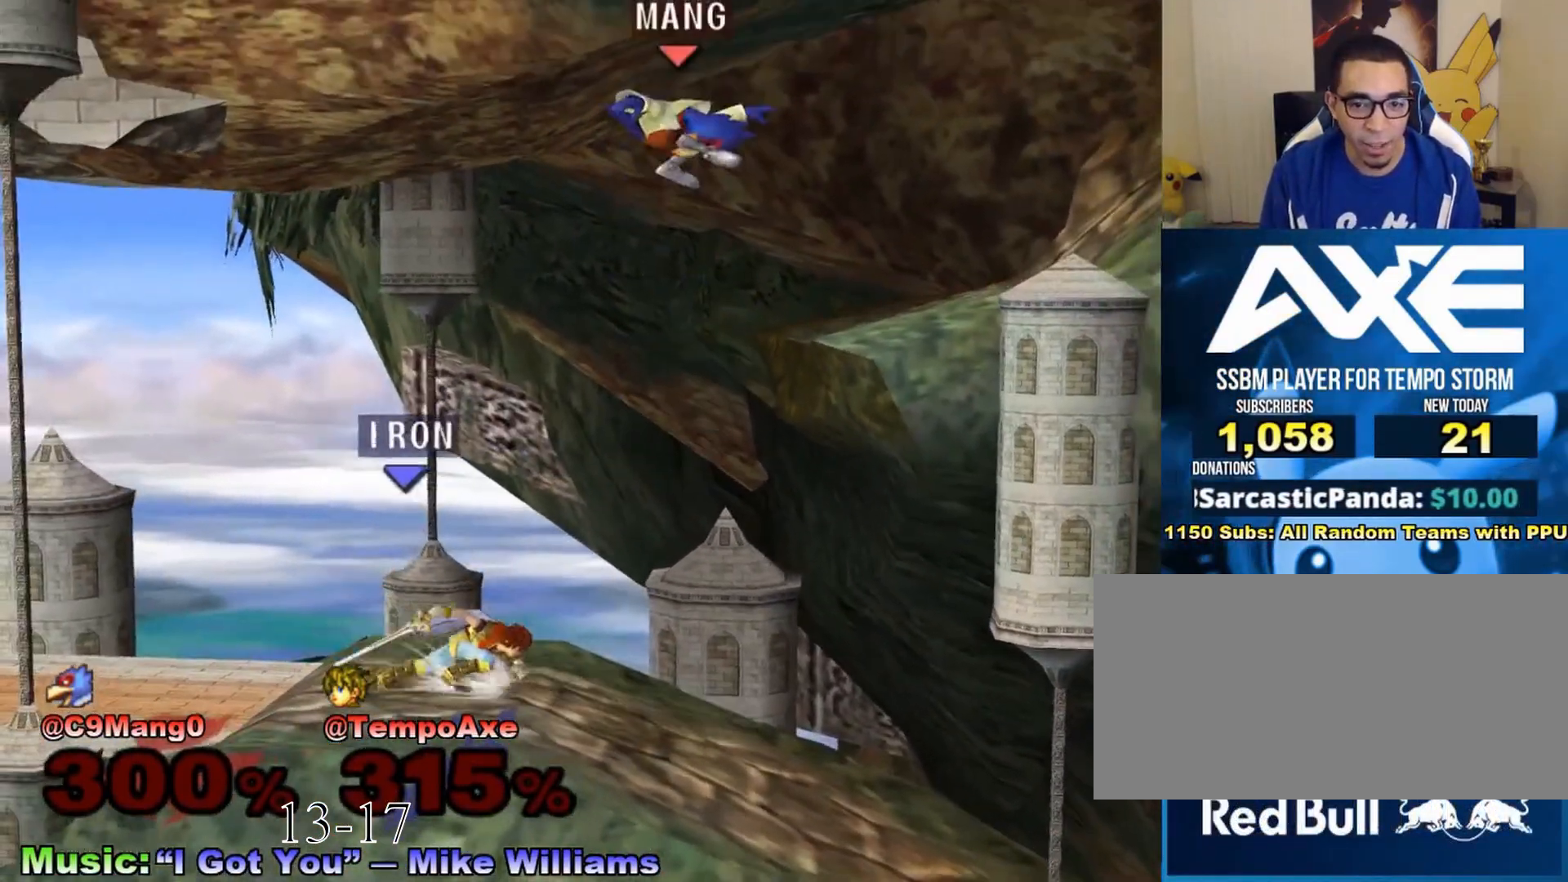
{"buttons": [], "left_stick": "left", "right_stick": "center", "events": [[17, "L1", "down"], [50, "L1", "up"], [400, "left_stick", "center"], [450, "X", "down"], [483, "X", "up"], [483, "left_stick", "left"]]}
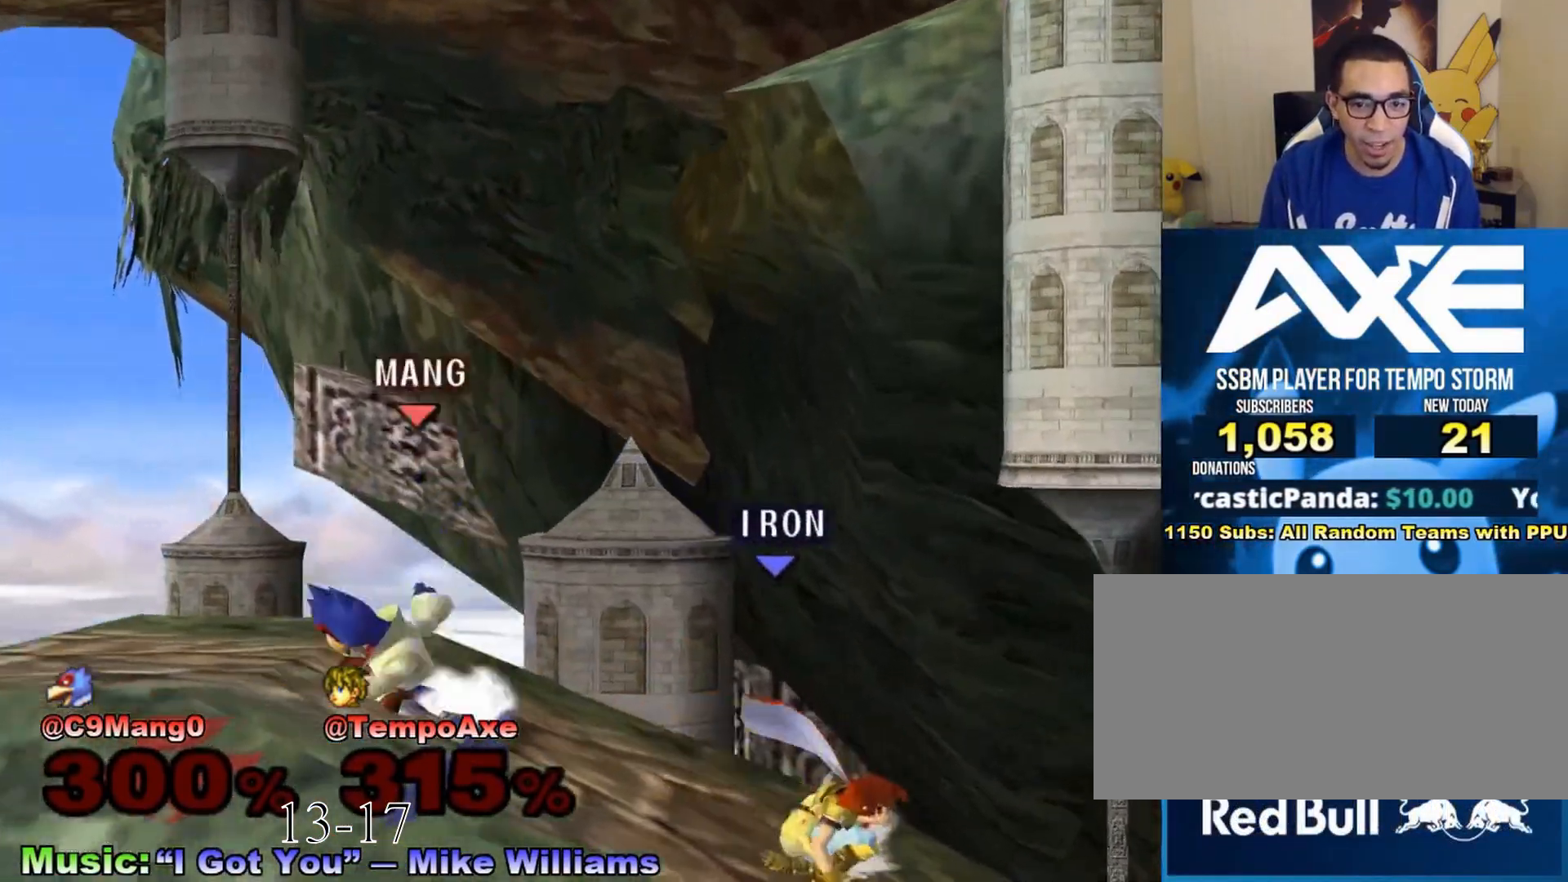
{"buttons": ["R1"], "left_stick": "down", "right_stick": "center", "events": [[133, "A", "down"], [267, "A", "up"], [333, "left_stick", "right"], [367, "R1", "down"], [400, "left_stick", "down"]]}
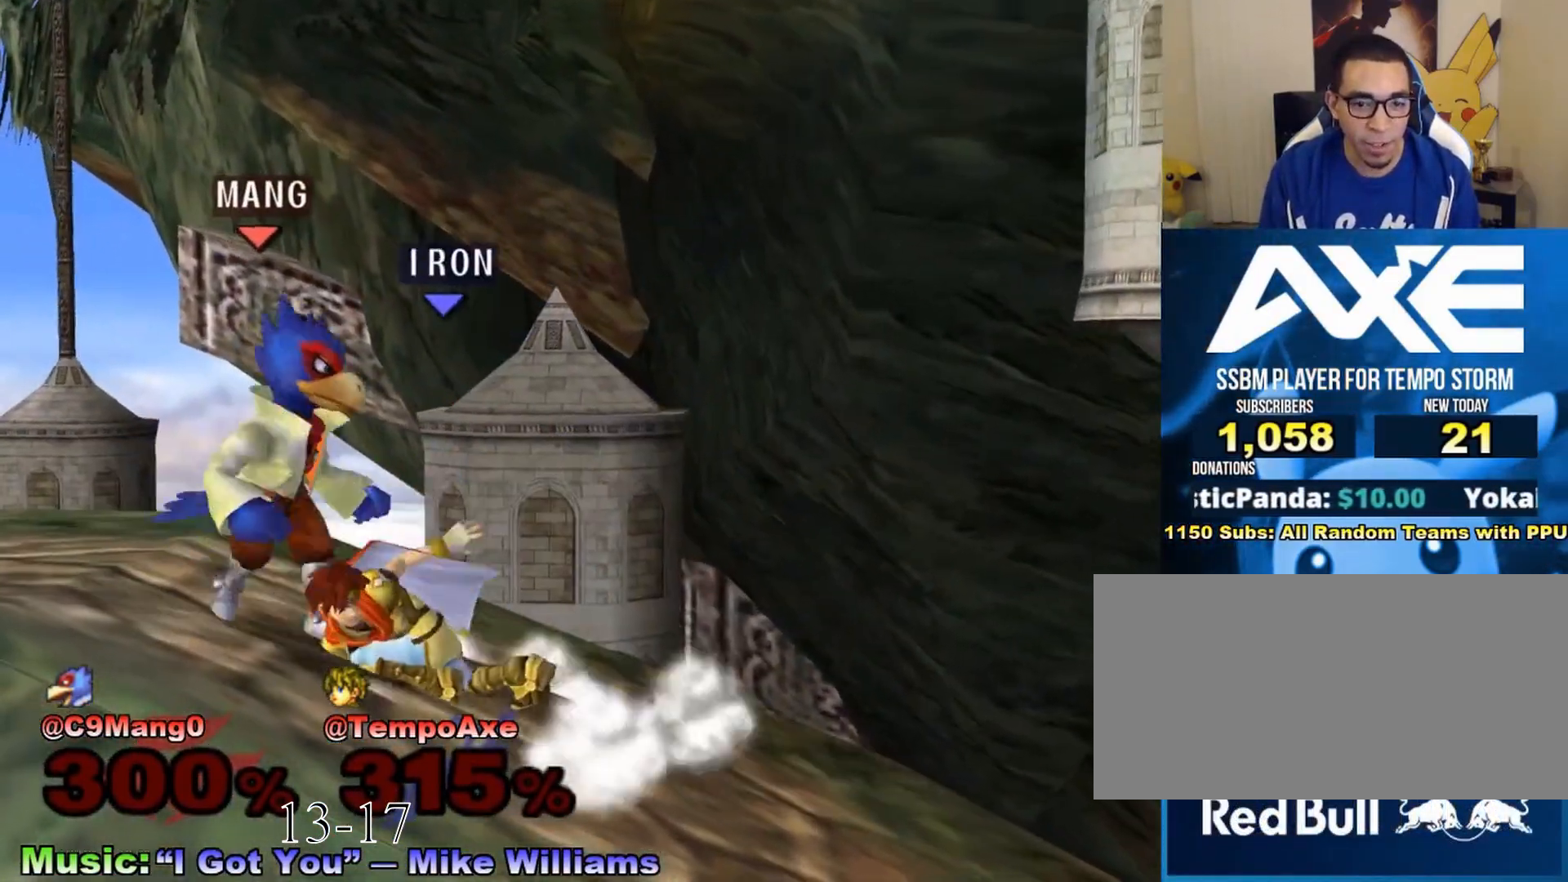
{"buttons": ["R1"], "left_stick": "center", "right_stick": "center", "events": [[17, "R1", "up"], [17, "left_stick", "center"], [50, "R1", "down"], [167, "left_stick", "left"], [483, "left_stick", "center"]]}
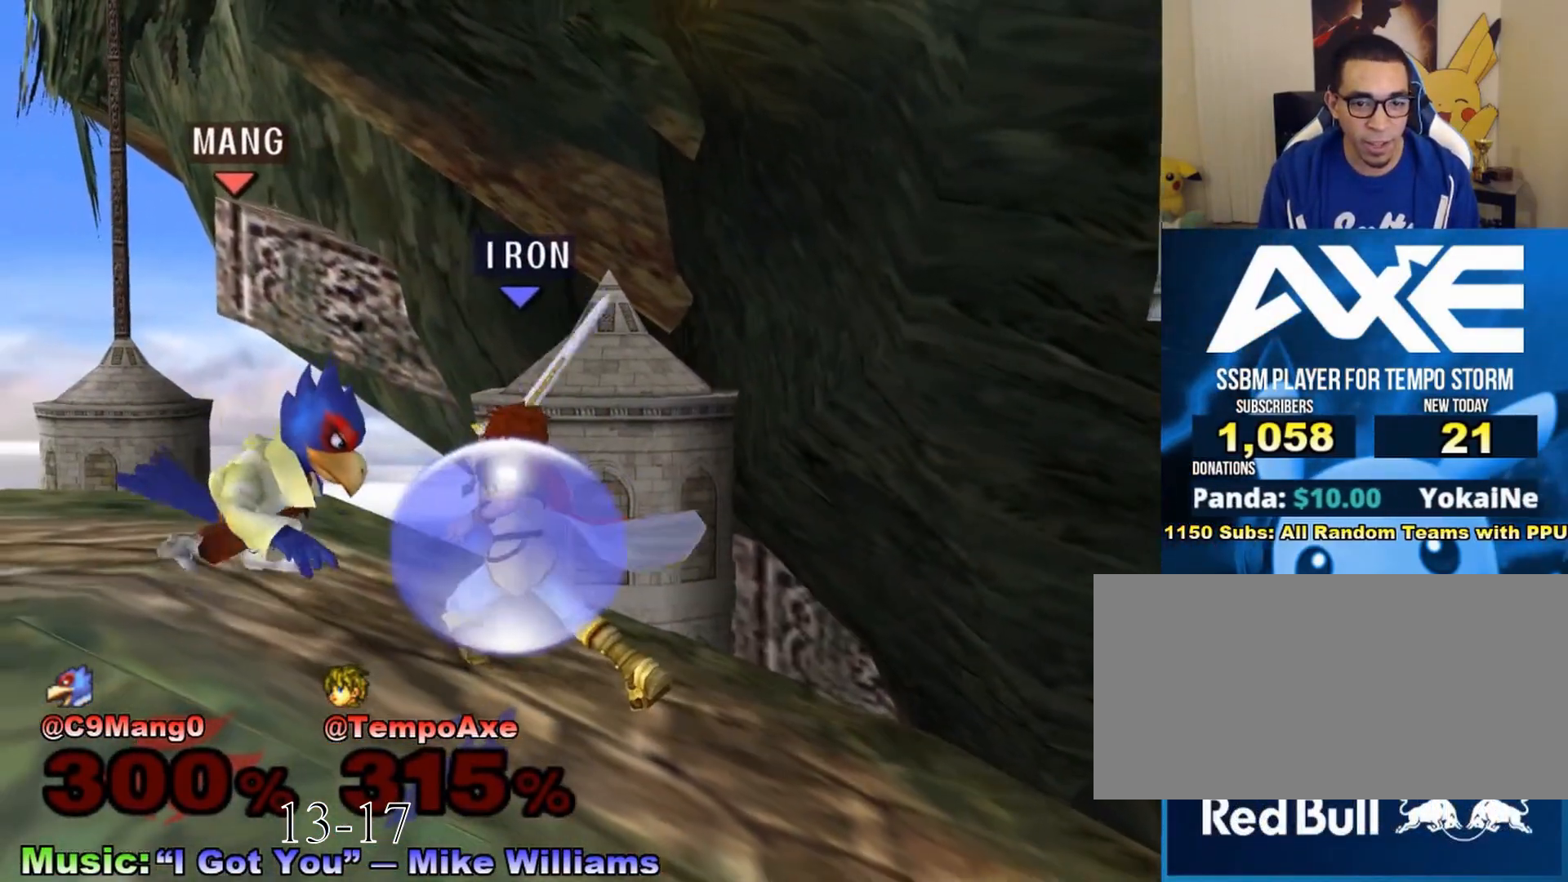
{"buttons": ["X", "L1", "R1"], "left_stick": "down-right", "right_stick": "center", "events": [[17, "L1", "down"], [233, "R1", "up"], [400, "X", "down"], [450, "R1", "down"], [450, "left_stick", "down-right"]]}
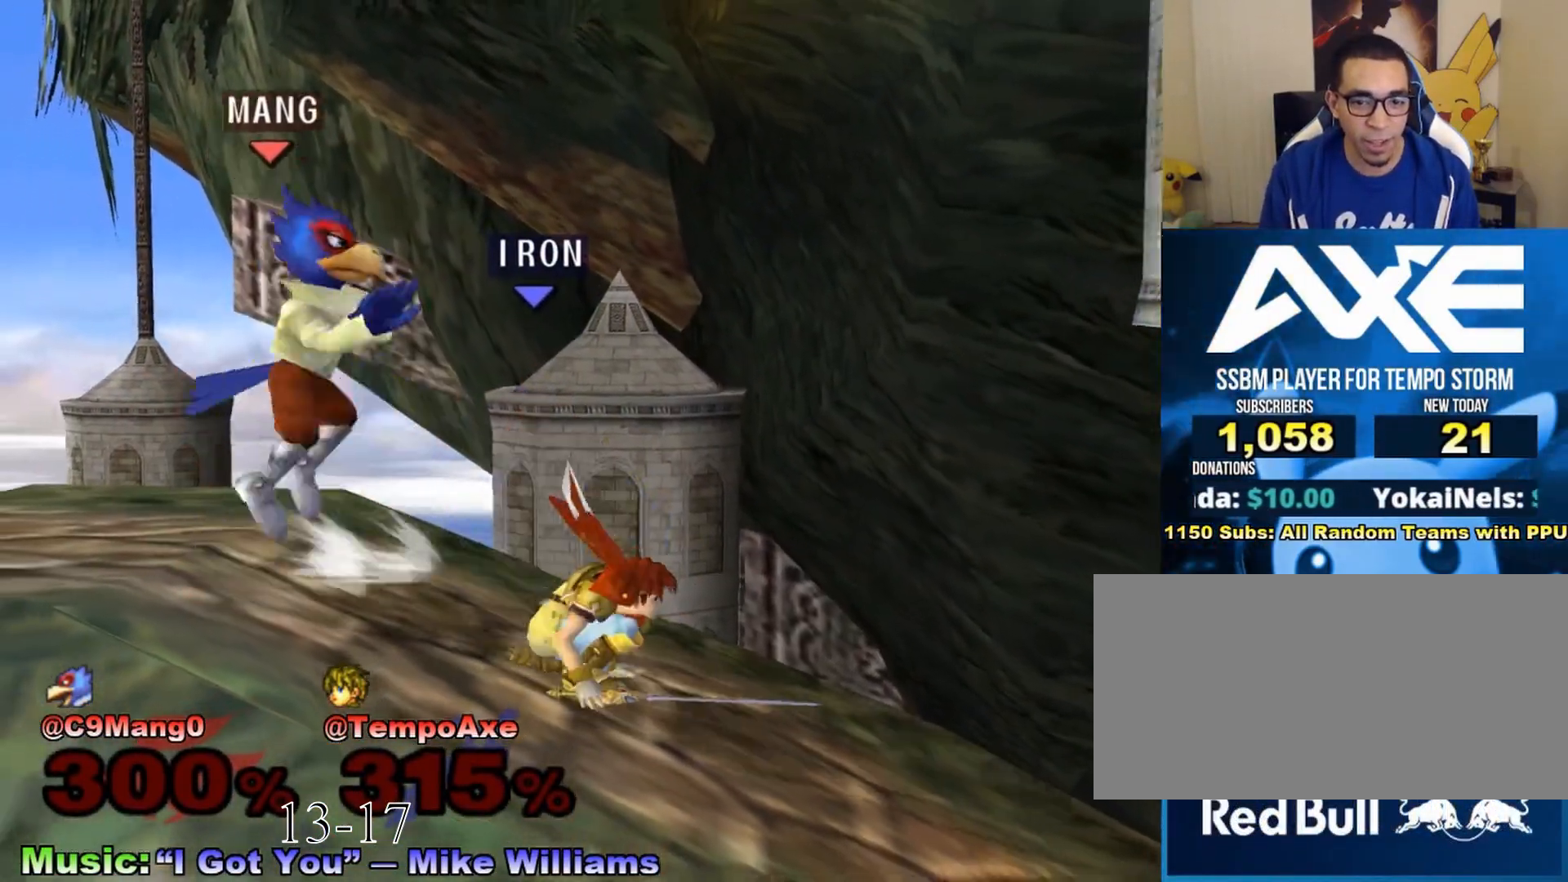
{"buttons": [], "left_stick": "left", "right_stick": "center", "events": [[50, "L1", "up"], [117, "R1", "up"], [117, "left_stick", "center"], [133, "X", "up"], [267, "left_stick", "right"], [383, "left_stick", "center"], [483, "left_stick", "left"]]}
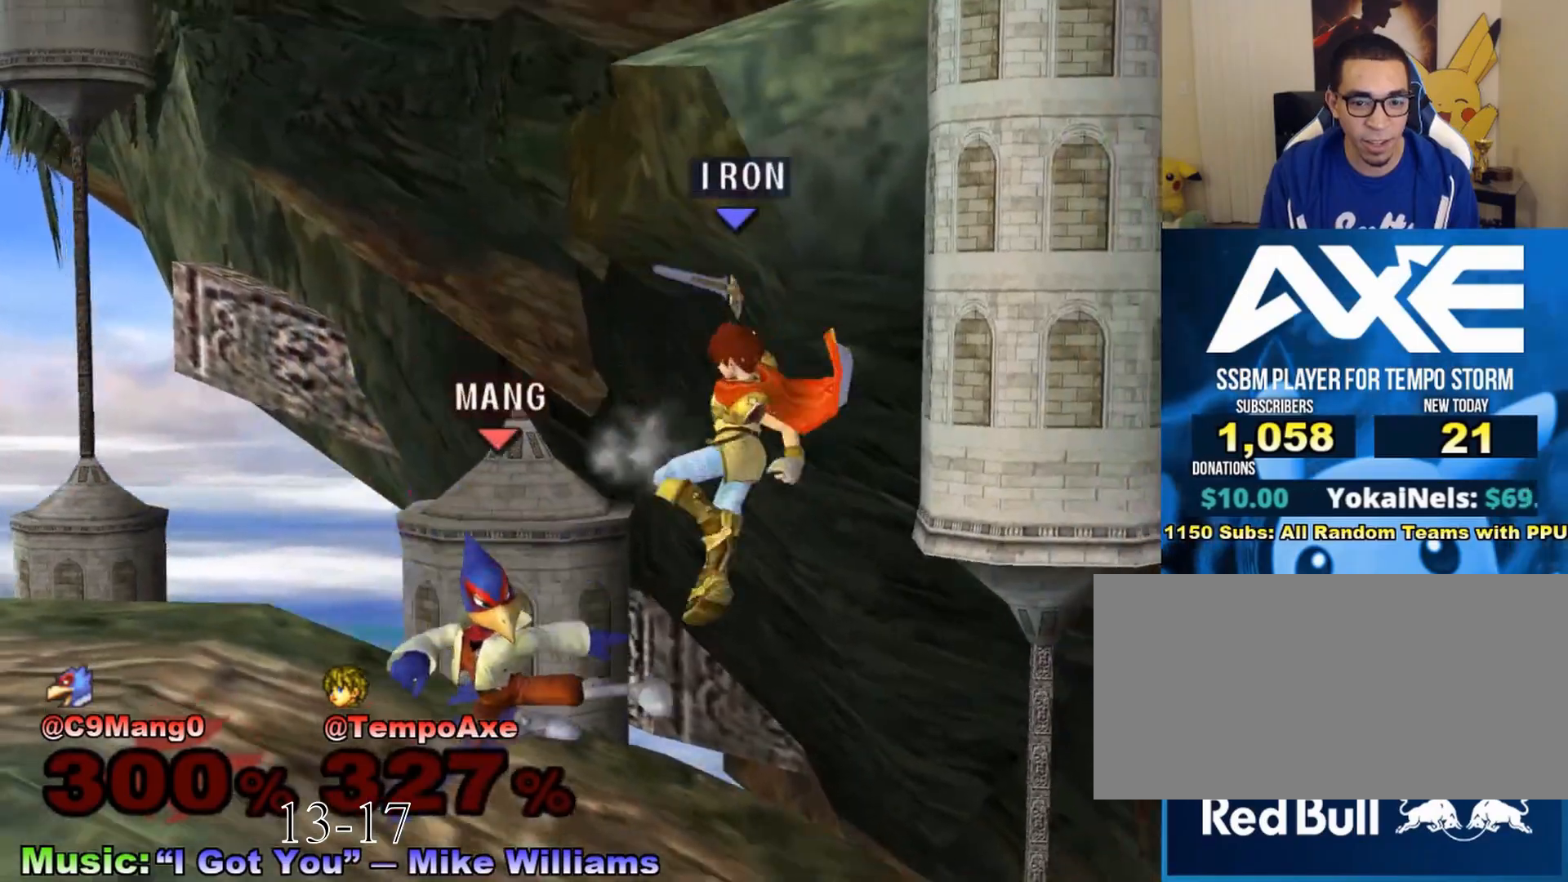
{"buttons": ["R1"], "left_stick": "center", "right_stick": "center", "events": [[17, "R1", "down"], [300, "left_stick", "center"], [367, "left_stick", "left"], [483, "left_stick", "center"]]}
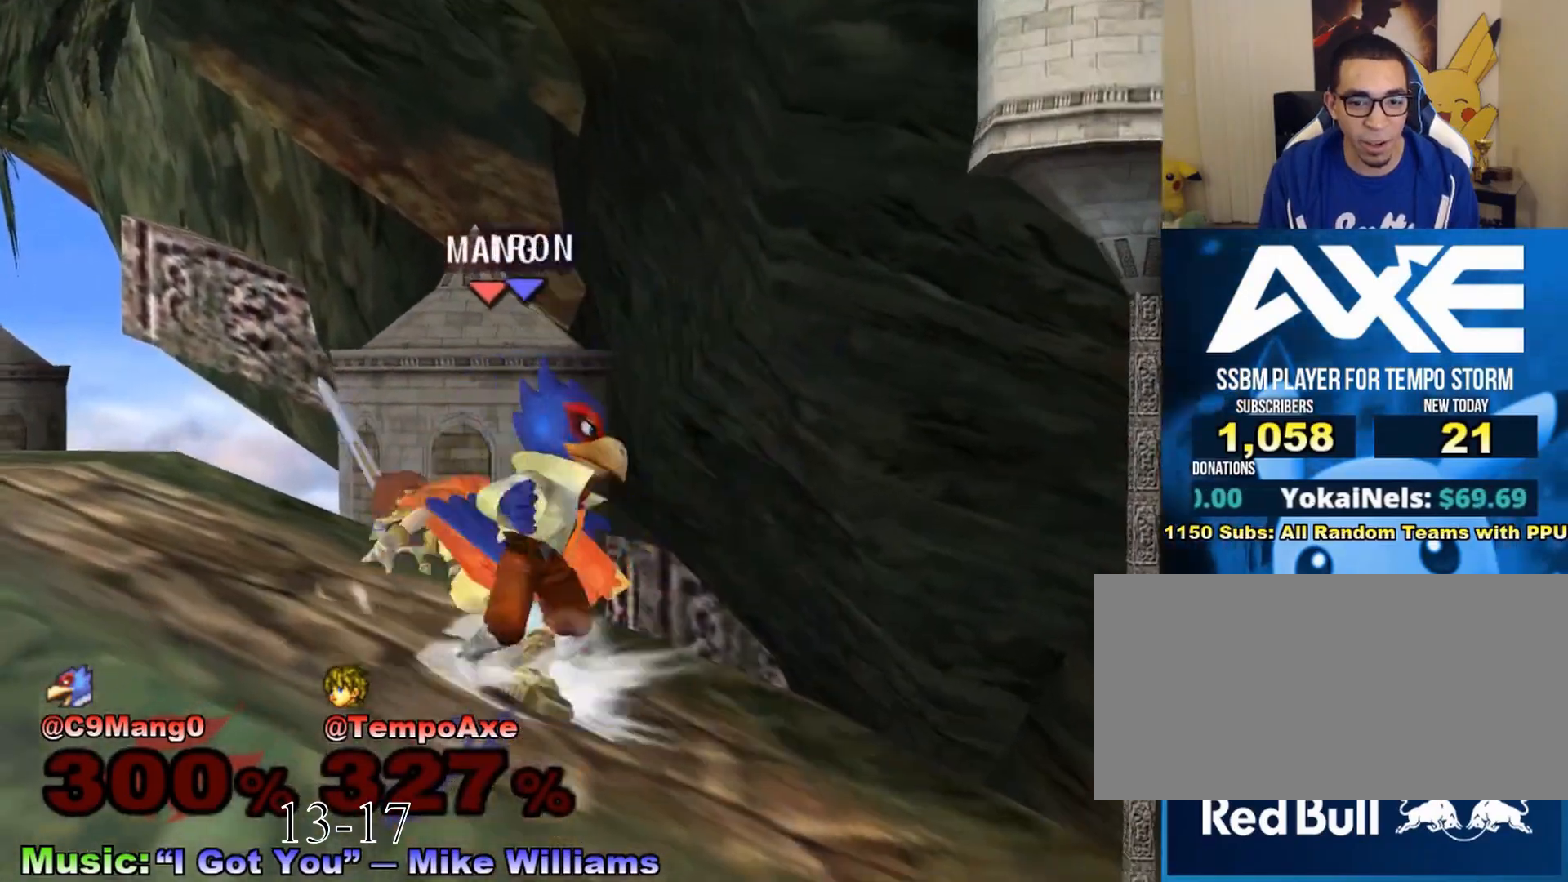
{"buttons": [], "left_stick": "center", "right_stick": "center", "events": [[233, "left_stick", "right"], [333, "R1", "up"], [383, "left_stick", "center"]]}
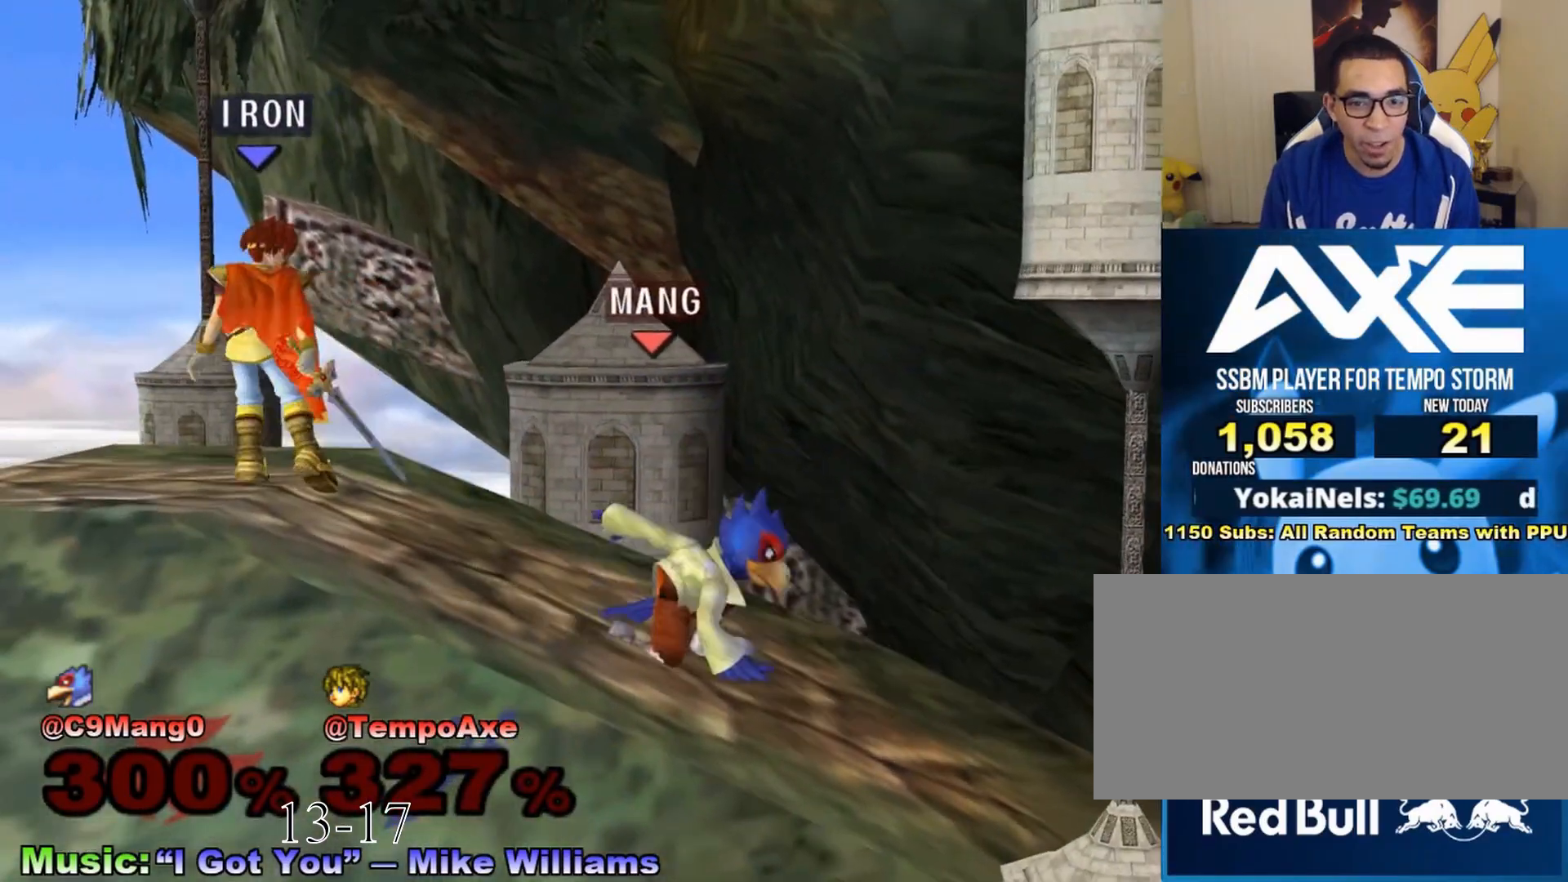
{"buttons": [], "left_stick": "right", "right_stick": "center", "events": [[17, "left_stick", "left"], [200, "left_stick", "center"], [333, "left_stick", "right"]]}
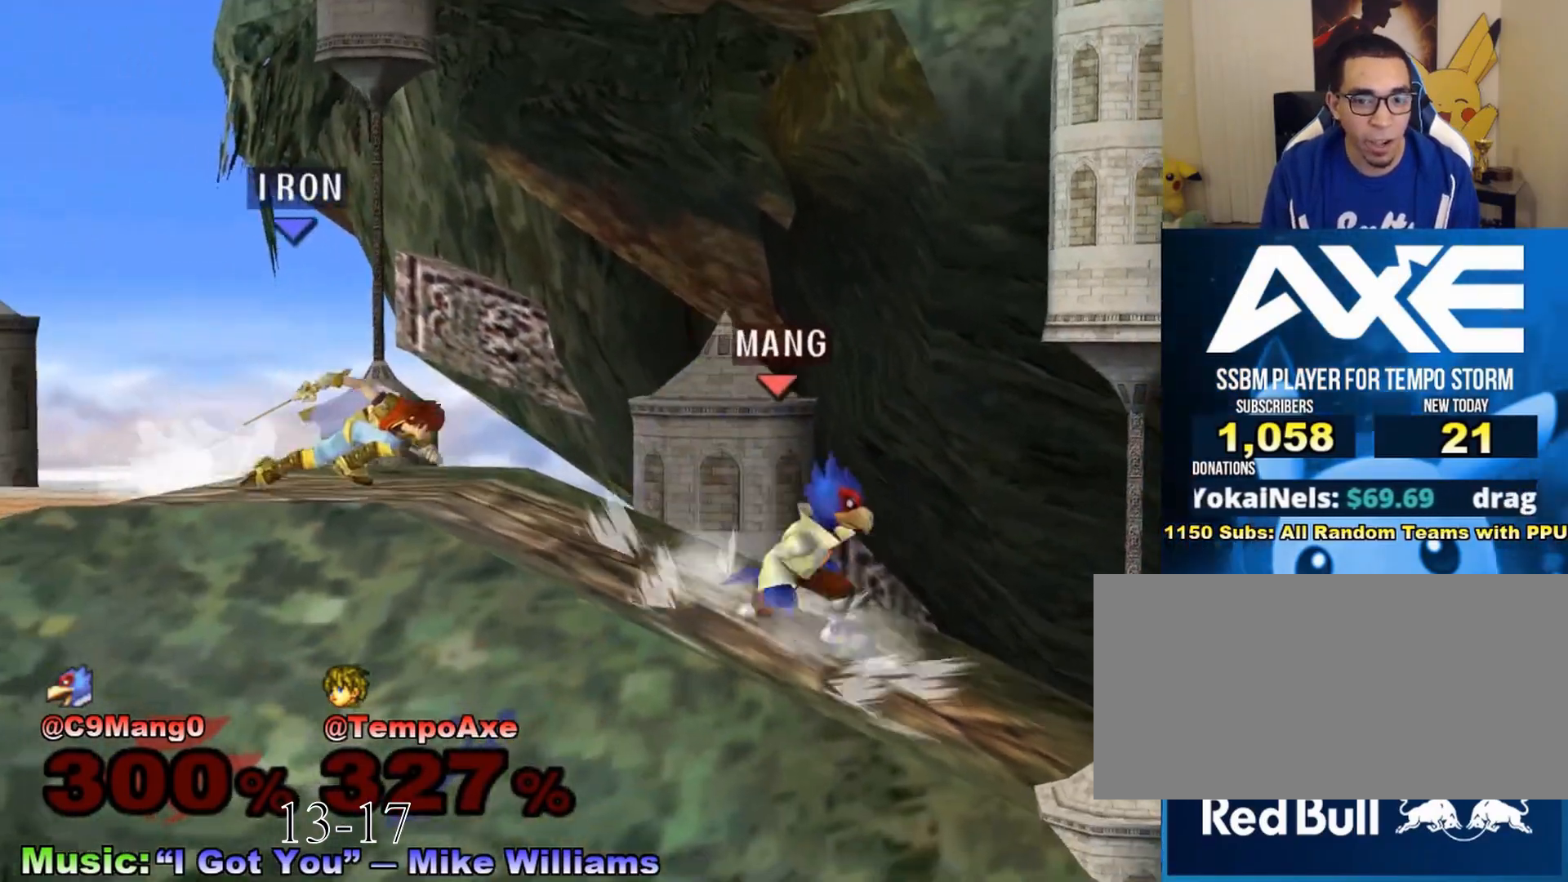
{"buttons": [], "left_stick": "right", "right_stick": "center", "events": [[117, "left_stick", "down"], [167, "A", "down"], [300, "A", "up"], [367, "left_stick", "up-right"], [483, "left_stick", "right"]]}
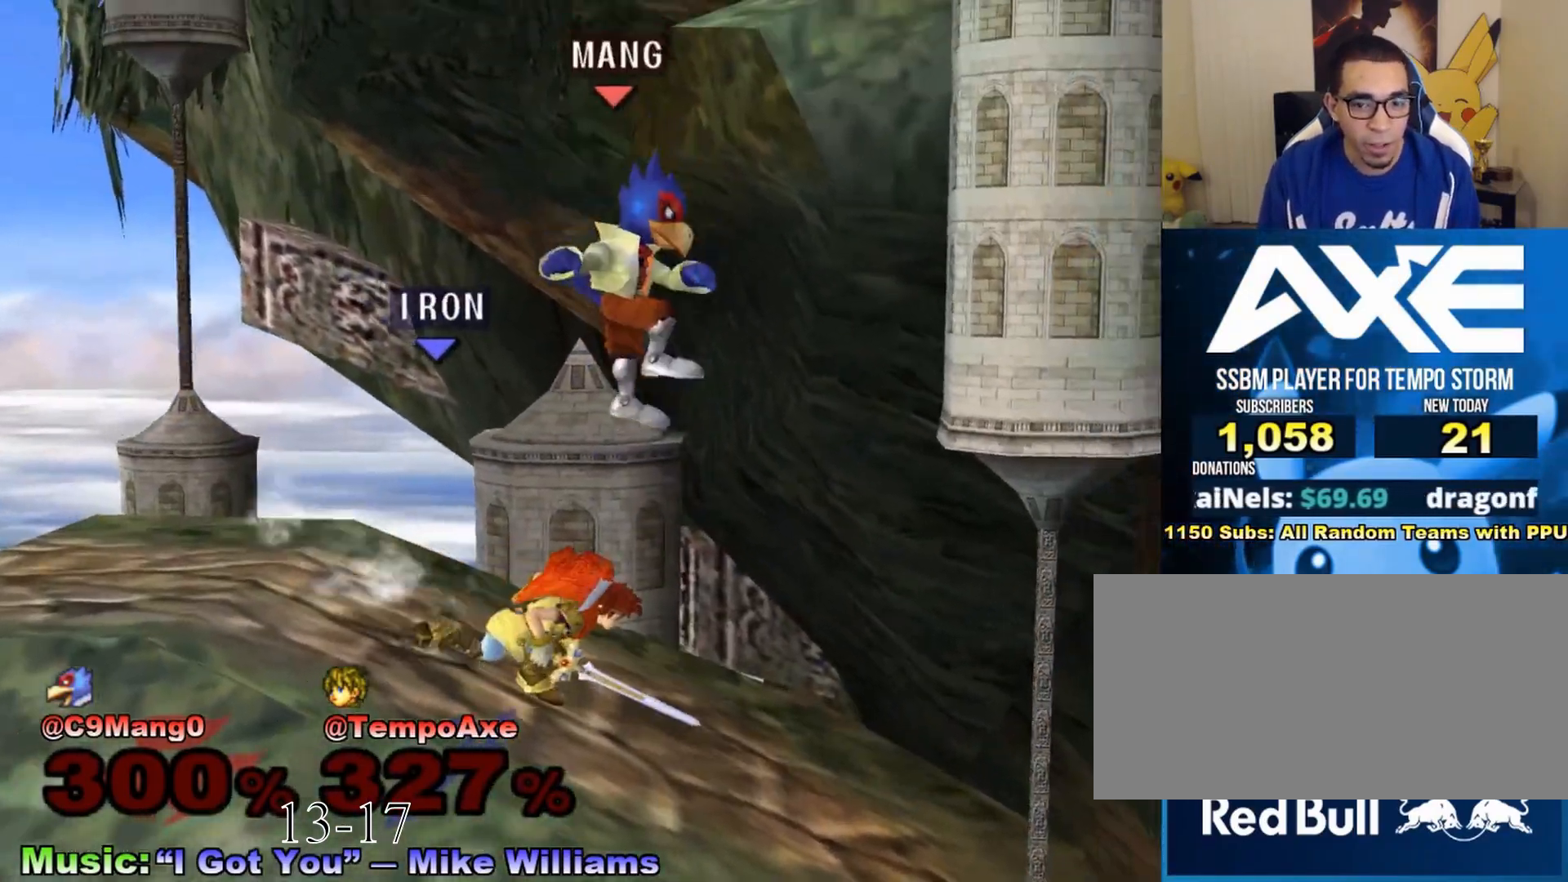
{"buttons": [], "left_stick": "left", "right_stick": "center", "events": [[133, "left_stick", "center"], [200, "left_stick", "right"], [400, "left_stick", "center"], [483, "left_stick", "left"]]}
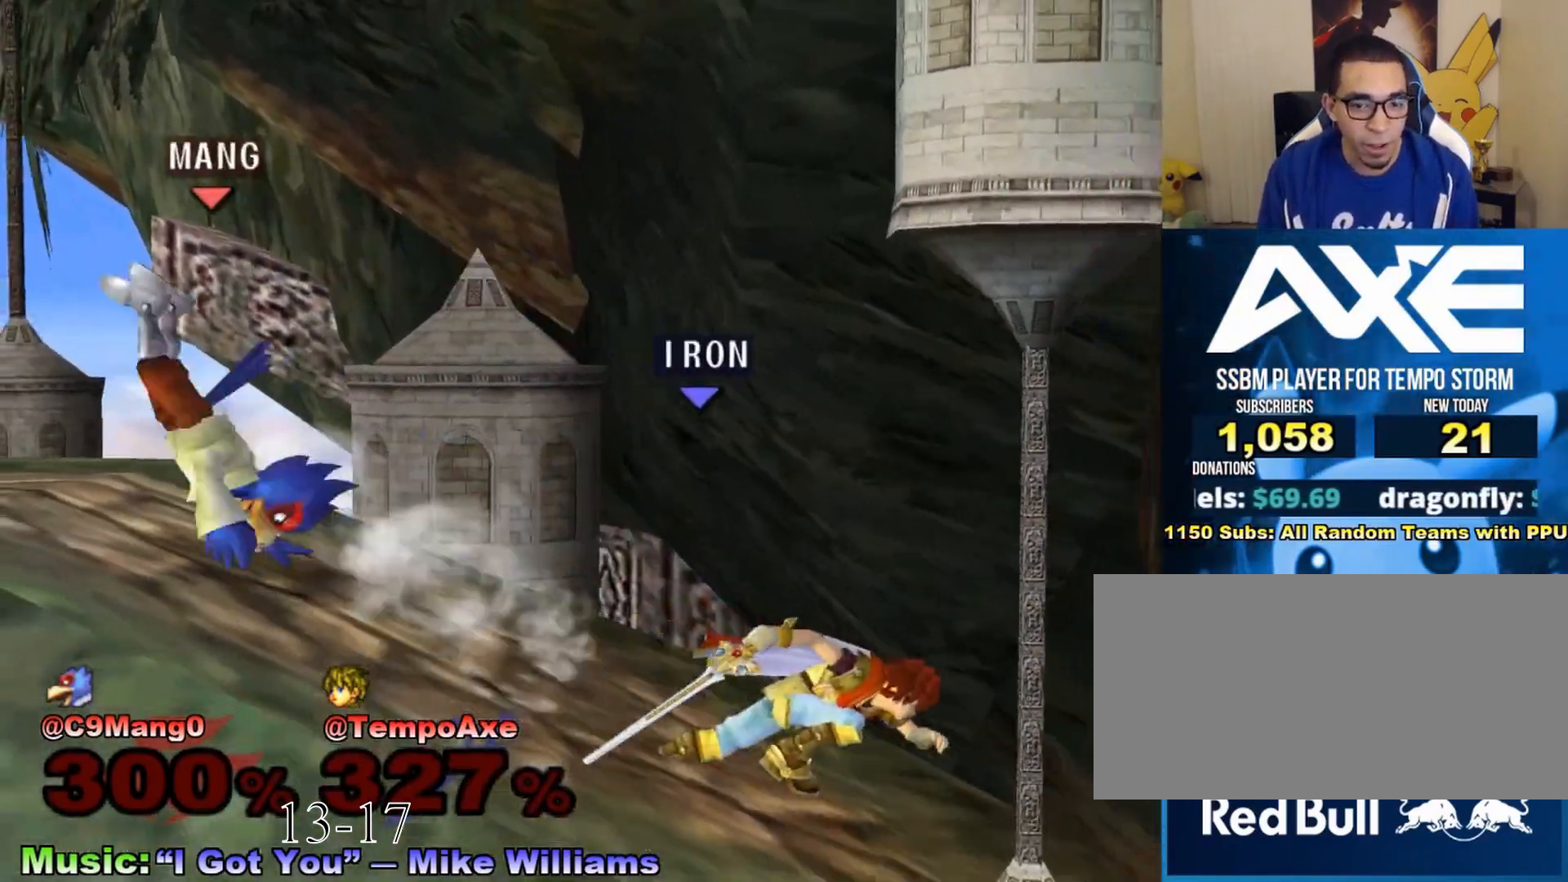
{"buttons": [], "left_stick": "center", "right_stick": "center", "events": [[17, "B", "down"], [117, "B", "up"], [117, "left_stick", "center"], [200, "left_stick", "left"], [367, "left_stick", "center"]]}
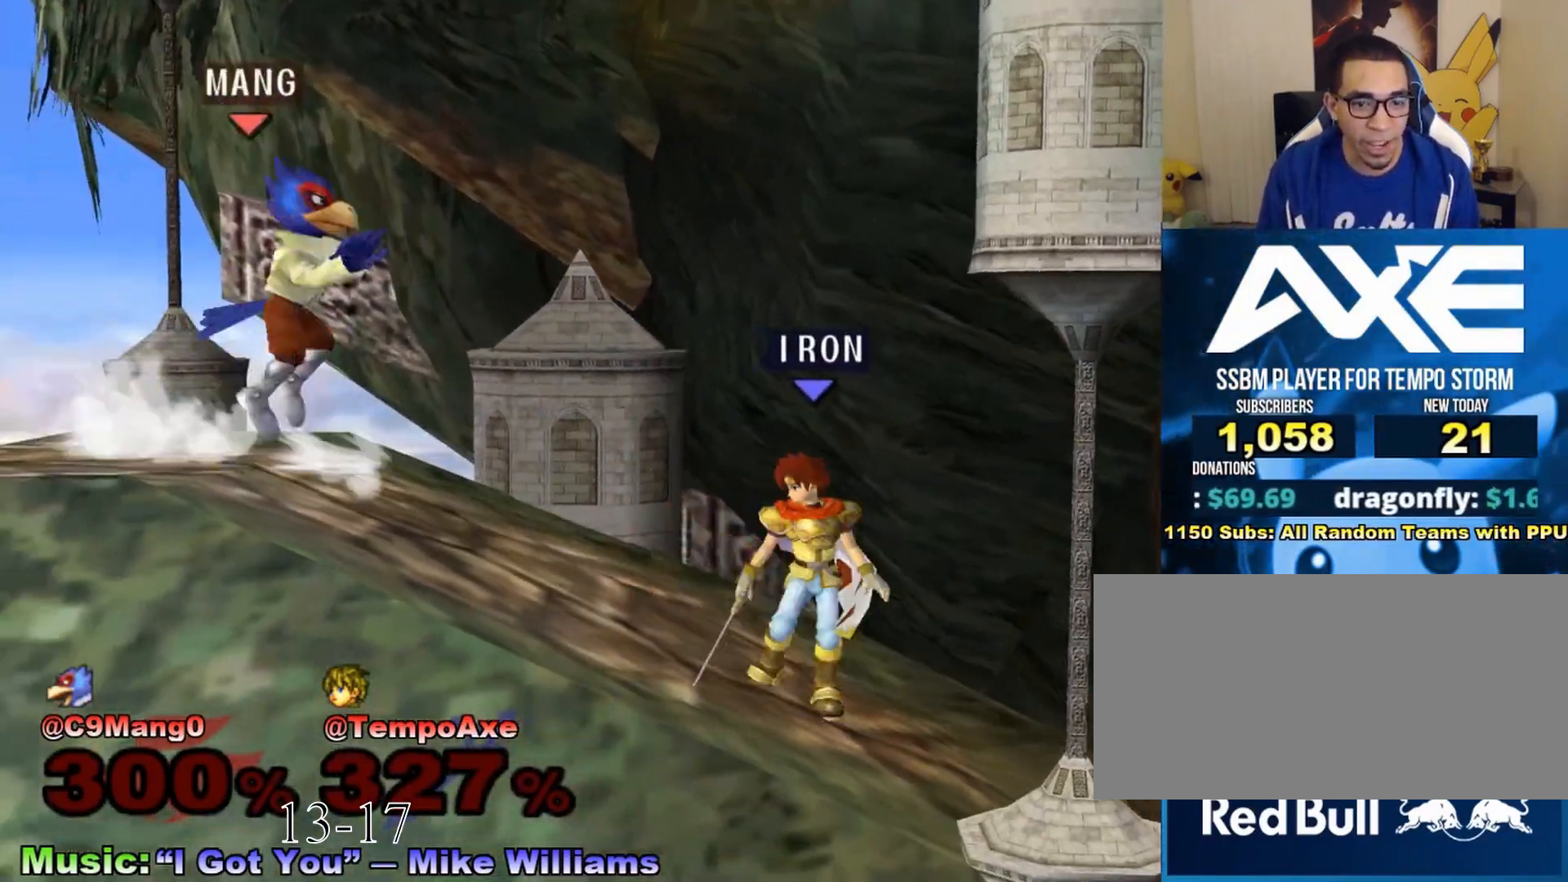
{"buttons": ["R1"], "left_stick": "up-left", "right_stick": "center", "events": [[50, "X", "down"], [167, "X", "up"], [200, "B", "down"], [367, "B", "up"], [383, "left_stick", "up-left"], [483, "R1", "down"]]}
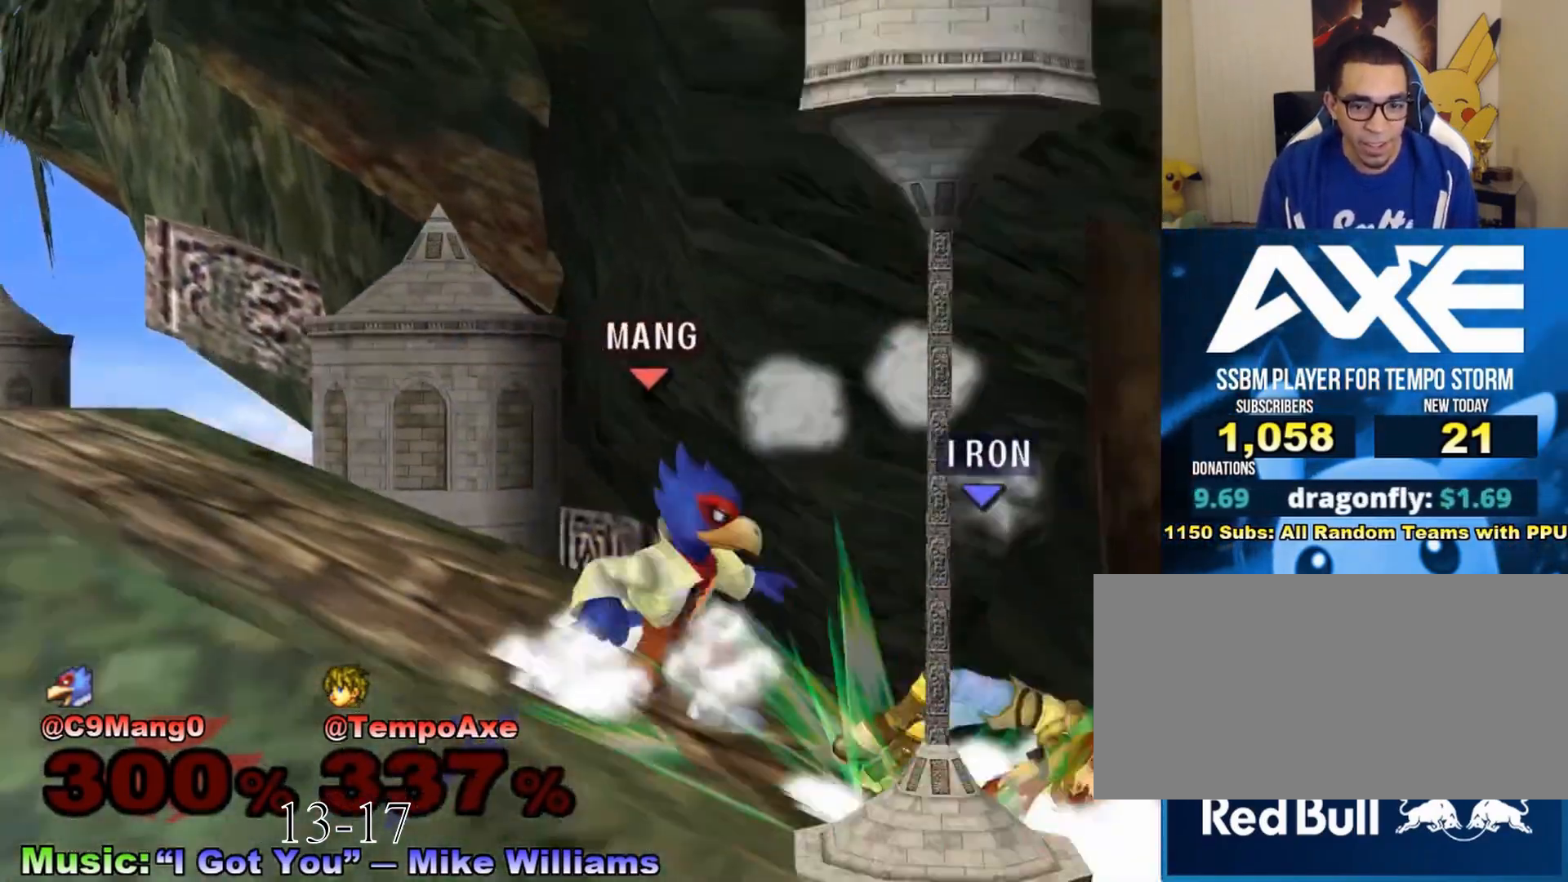
{"buttons": ["A"], "left_stick": "center", "right_stick": "center", "events": [[150, "left_stick", "left"], [167, "R1", "up"], [333, "left_stick", "center"], [417, "A", "down"]]}
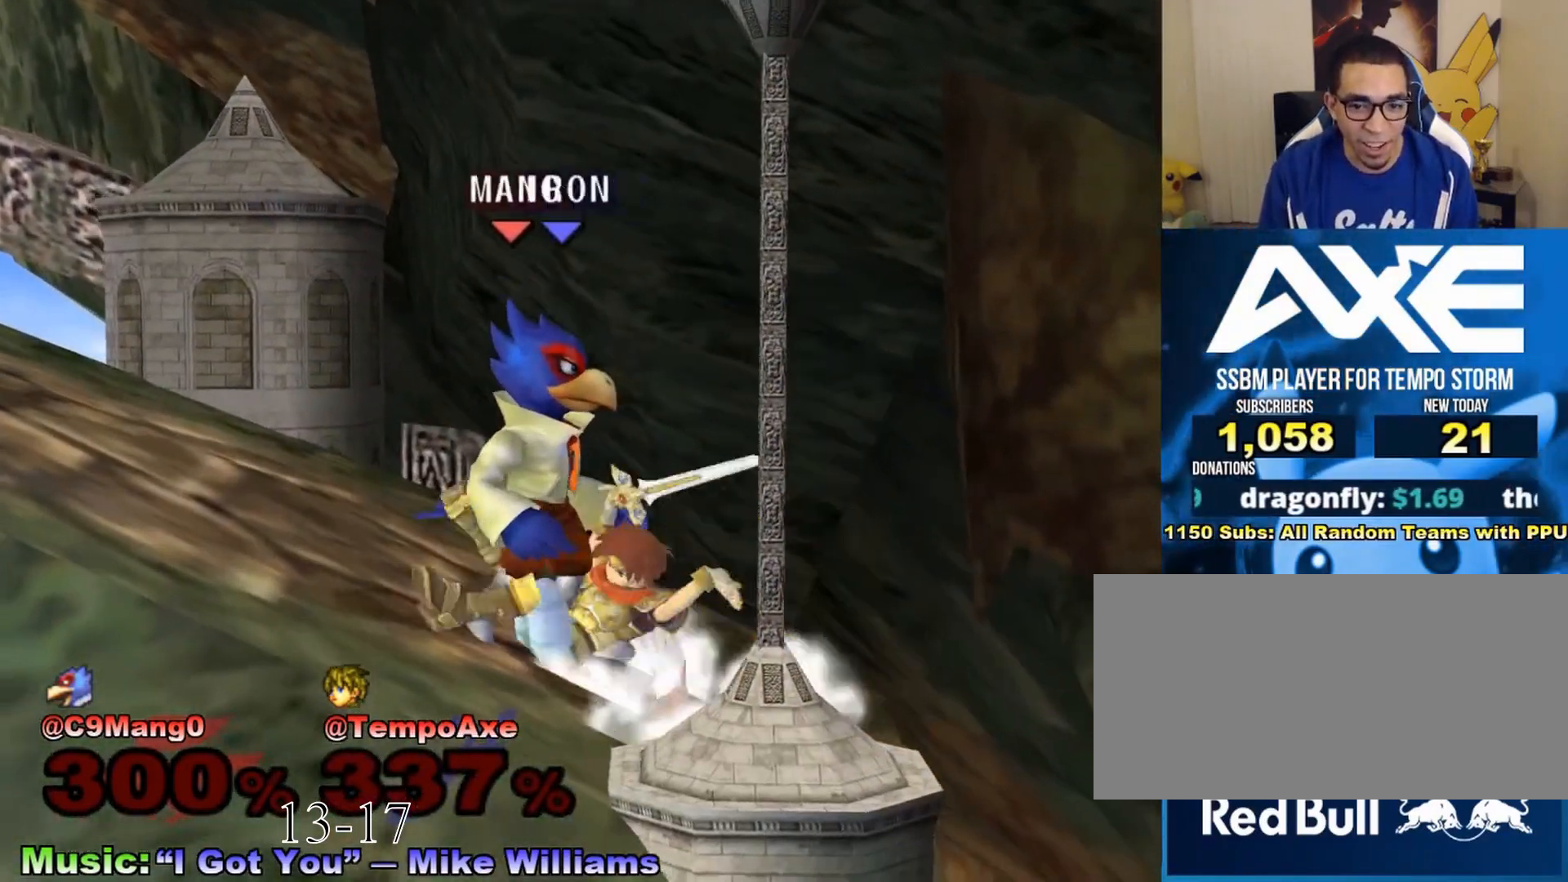
{"buttons": ["R1"], "left_stick": "up-right", "right_stick": "down", "events": [[50, "A", "up"], [200, "left_stick", "up-right"], [233, "right_stick", "down"], [267, "R1", "down"]]}
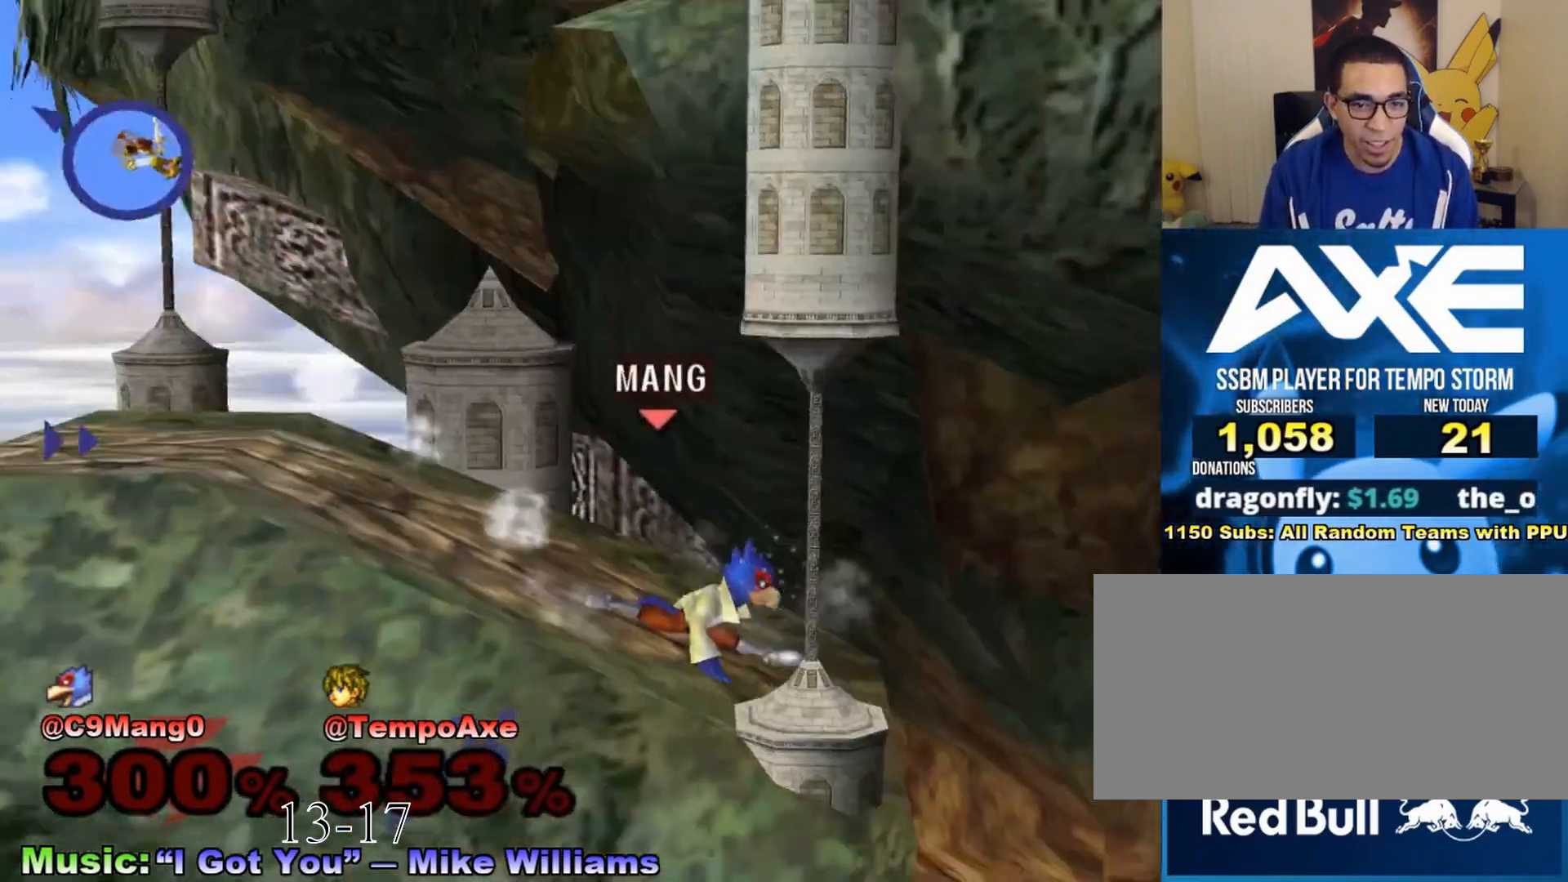
{"buttons": [], "left_stick": "right", "right_stick": "center", "events": [[117, "R1", "up"], [117, "right_stick", "center"], [150, "left_stick", "right"]]}
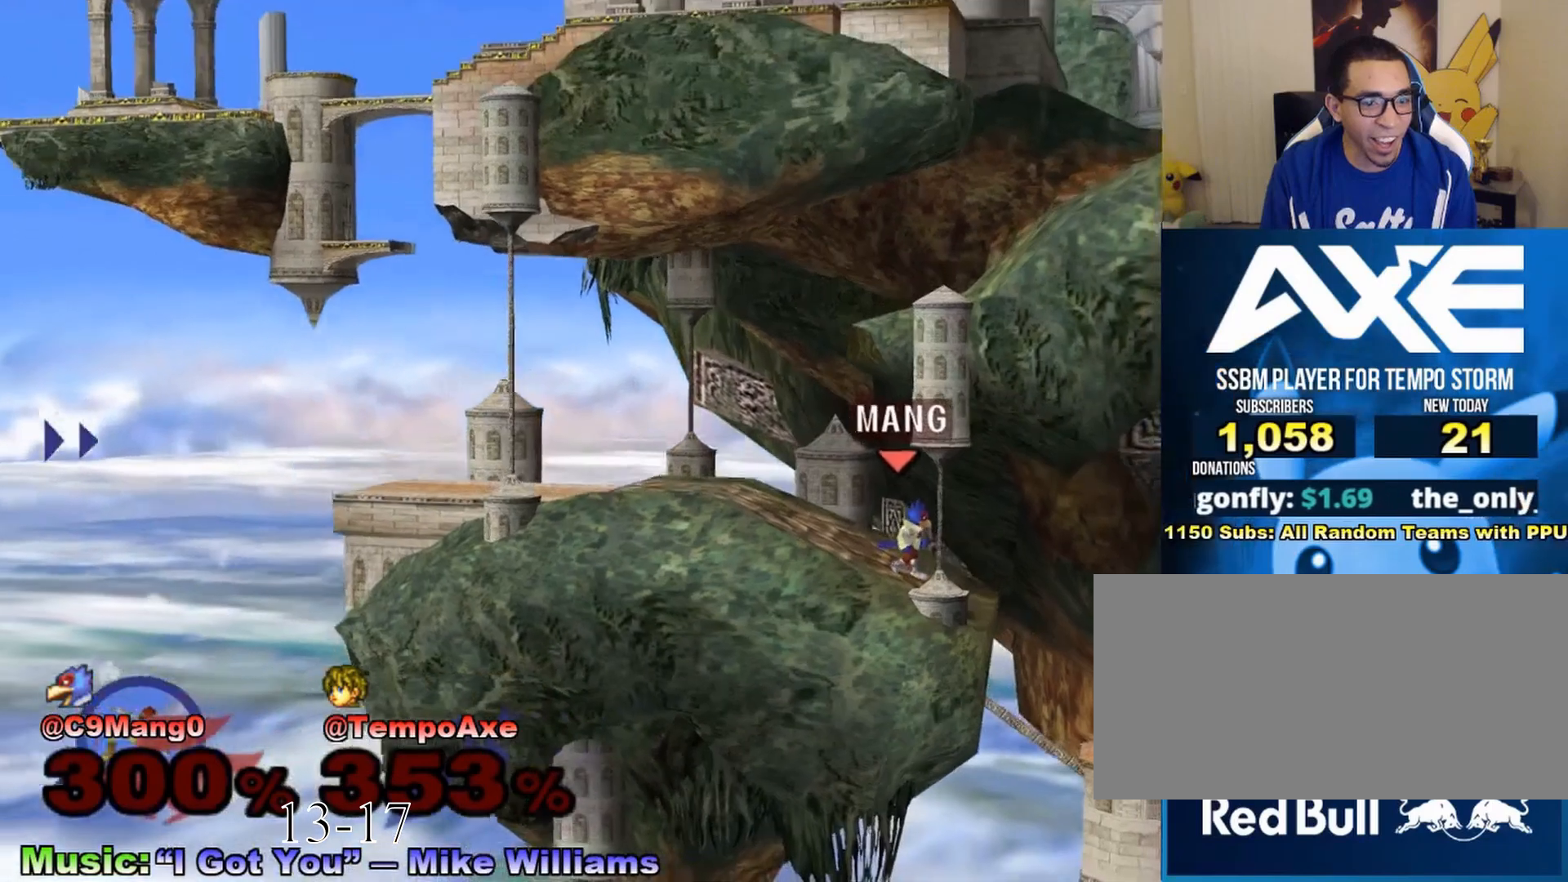
{"buttons": [], "left_stick": "center", "right_stick": "center", "events": [[200, "left_stick", "center"]]}